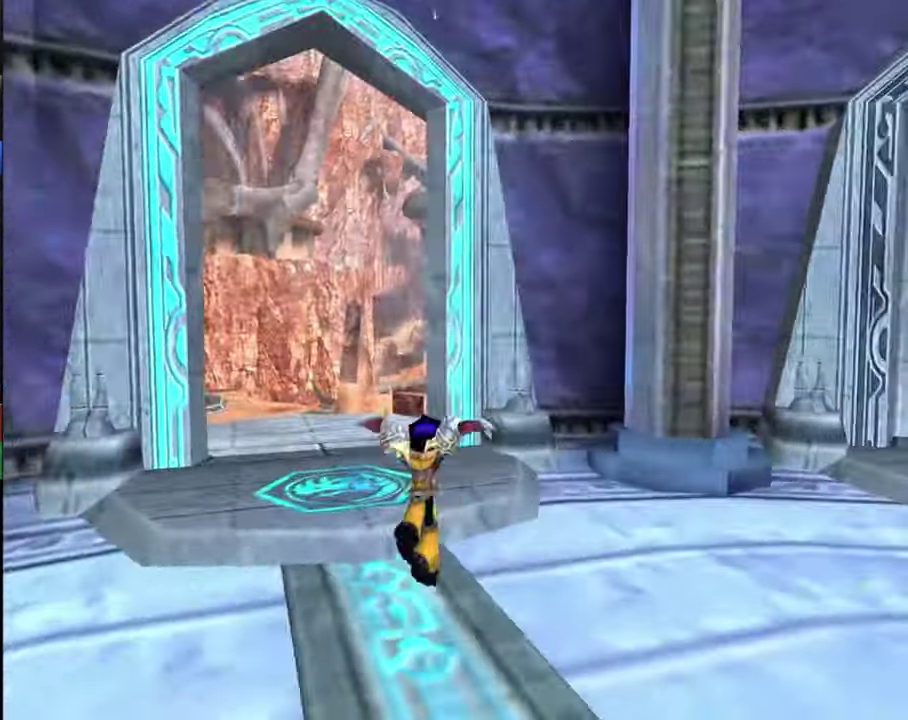
Gameplay with a controller (PlayStation layout); each line is a JSON object with the inputs held at the frame after it (dt_ms = milliseconds from this image to that frame). "events" lists button and stick changes between this image and that frame as [ms after this image, input, new state], when the widget could be followed in between.
{"dt_ms": 300, "buttons": [], "left_stick": "up-left", "right_stick": "center", "events": [[67, "R1", "down"], [100, "L1", "down"], [267, "L1", "up"], [267, "R1", "up"], [267, "left_stick", "up-left"]]}
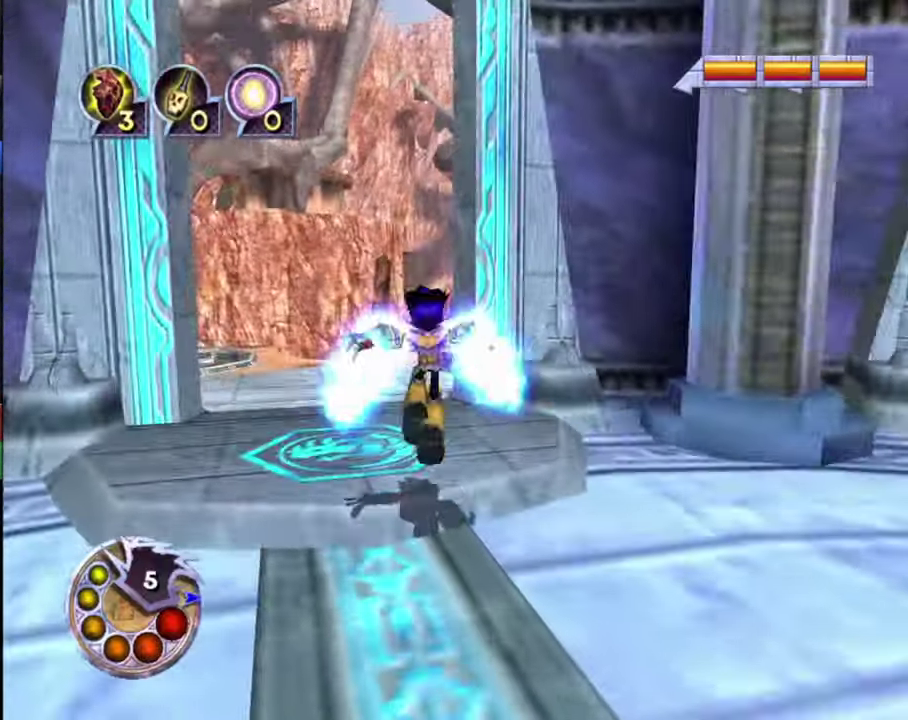
{"dt_ms": 600, "buttons": ["R1"], "left_stick": "up", "right_stick": "center", "events": [[67, "R1", "down"], [67, "left_stick", "up"], [134, "left_stick", "center"], [167, "R1", "up"], [234, "R1", "down"], [334, "R1", "up"], [534, "R1", "down"], [534, "left_stick", "up"]]}
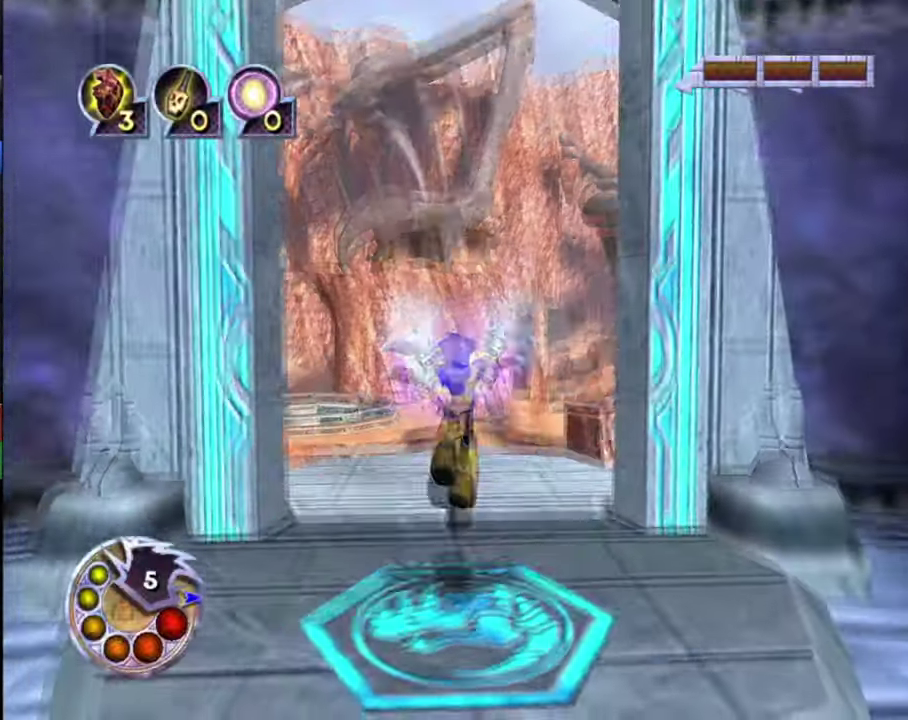
{"dt_ms": 600, "buttons": [], "left_stick": "up", "right_stick": "down", "events": [[67, "R1", "up"], [200, "right_stick", "down-left"], [600, "right_stick", "down"]]}
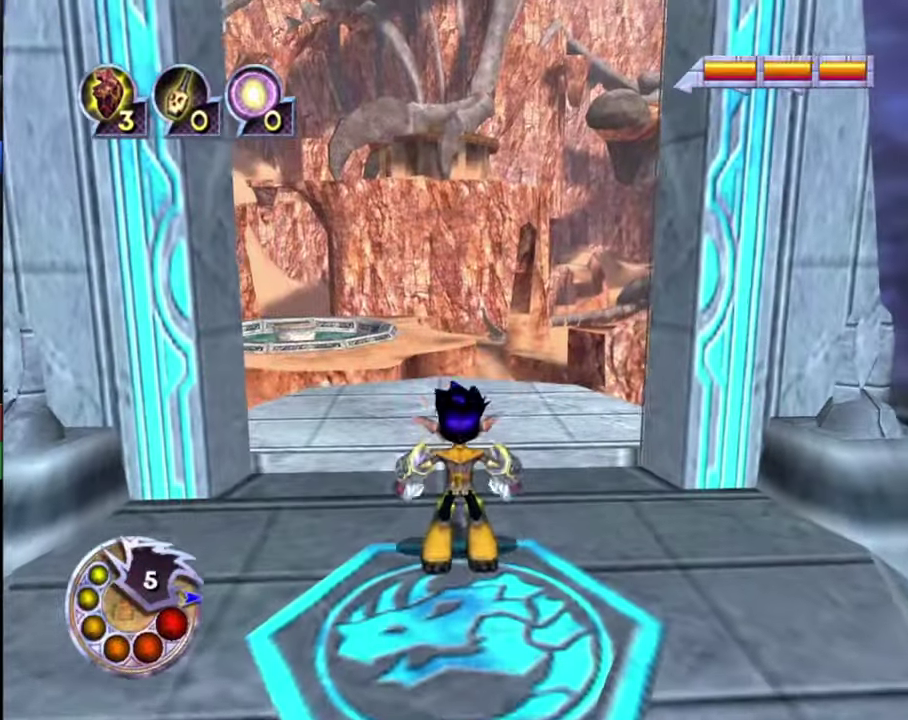
{"dt_ms": 500, "buttons": [], "left_stick": "up", "right_stick": "down", "events": [[167, "right_stick", "down-left"], [500, "right_stick", "down"]]}
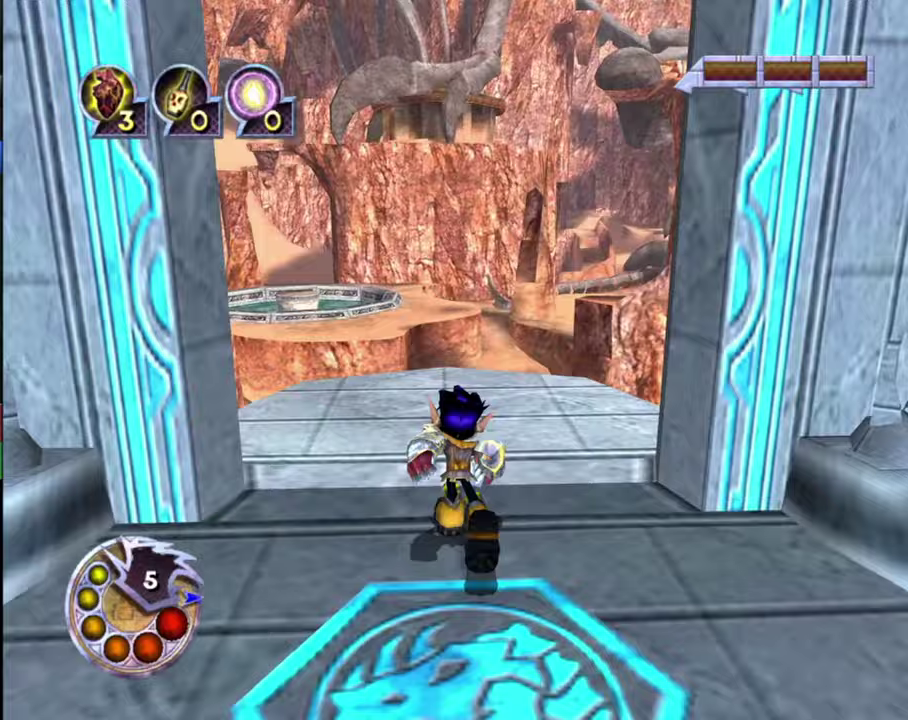
{"dt_ms": 500, "buttons": [], "left_stick": "up-left", "right_stick": "down-left", "events": [[67, "R1", "down"], [100, "L1", "down"], [267, "R1", "up"], [300, "L1", "up"], [433, "right_stick", "down-left"], [500, "left_stick", "up-left"]]}
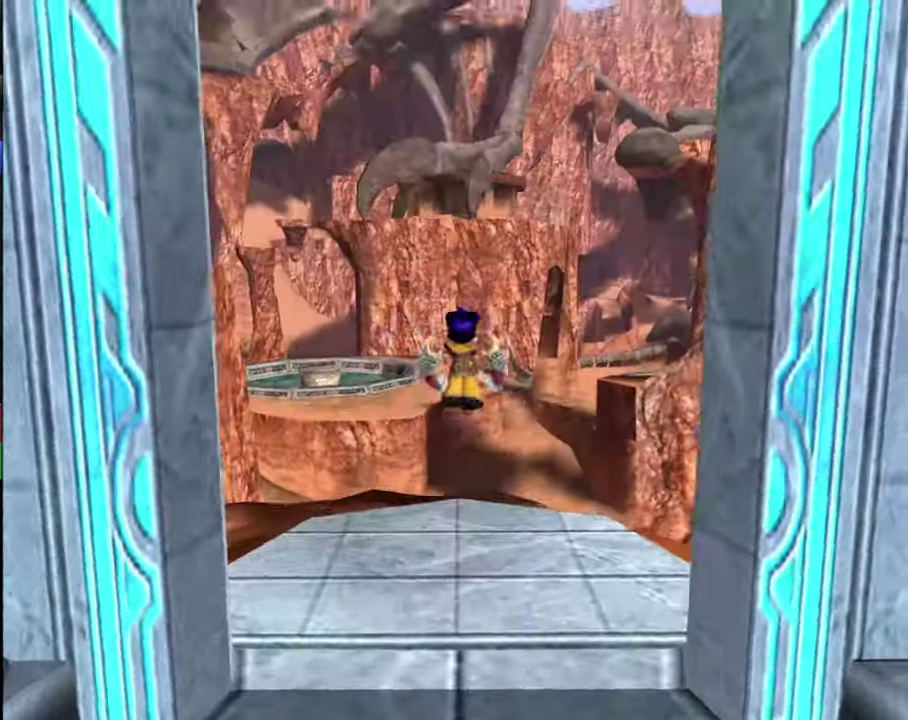
{"dt_ms": 500, "buttons": ["L1", "R1"], "left_stick": "up-left", "right_stick": "down-left", "events": [[400, "L1", "down"], [400, "R1", "down"]]}
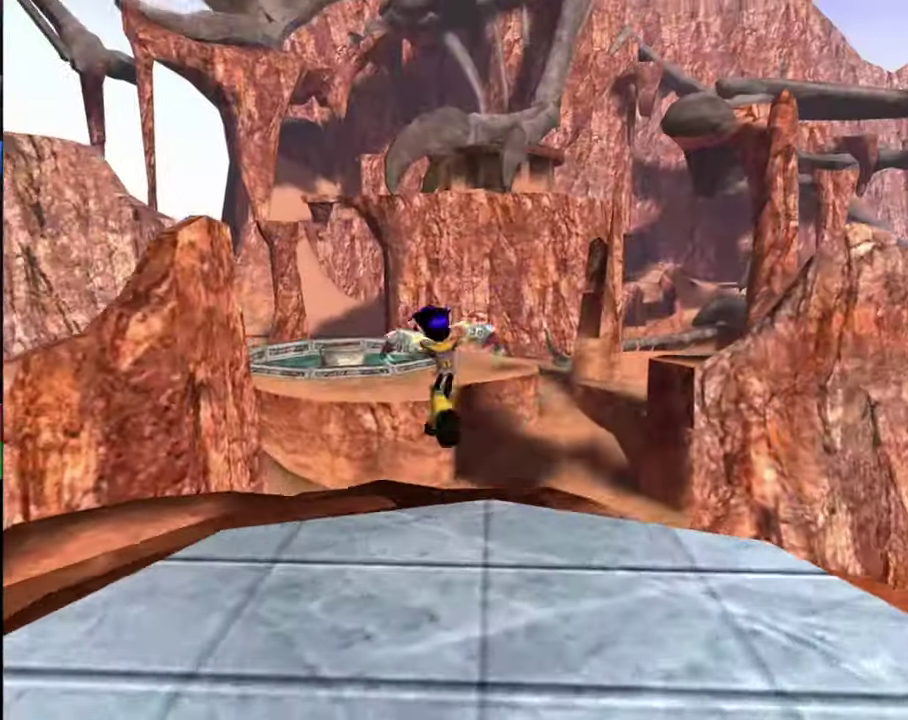
{"dt_ms": 300, "buttons": [], "left_stick": "up", "right_stick": "down-left", "events": [[100, "L1", "up"], [100, "R1", "up"], [267, "left_stick", "up"]]}
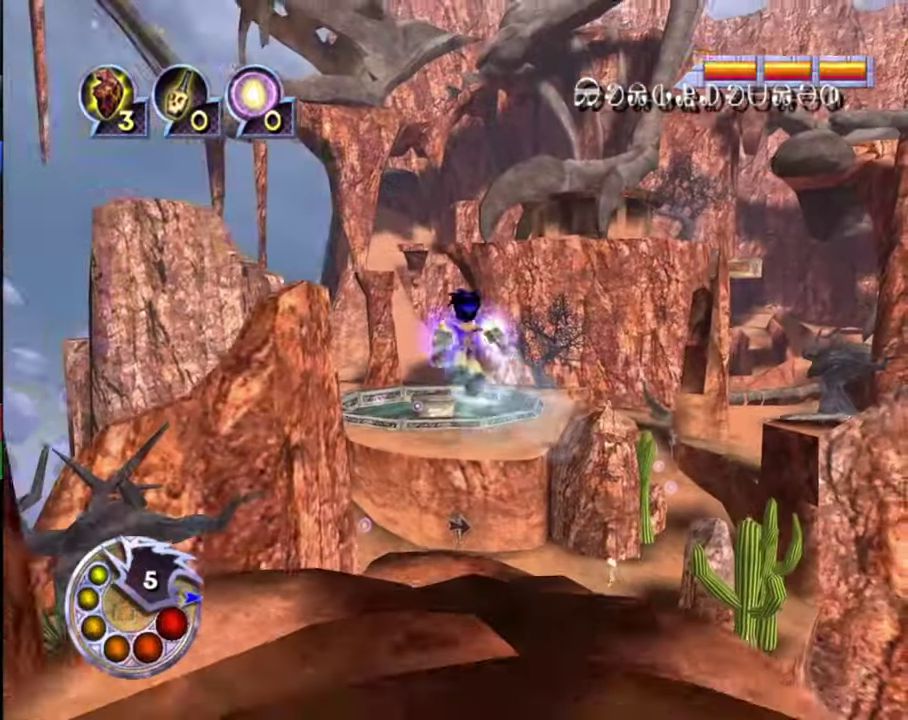
{"dt_ms": 500, "buttons": [], "left_stick": "up", "right_stick": "down-left", "events": [[33, "right_stick", "down"], [400, "right_stick", "down-left"]]}
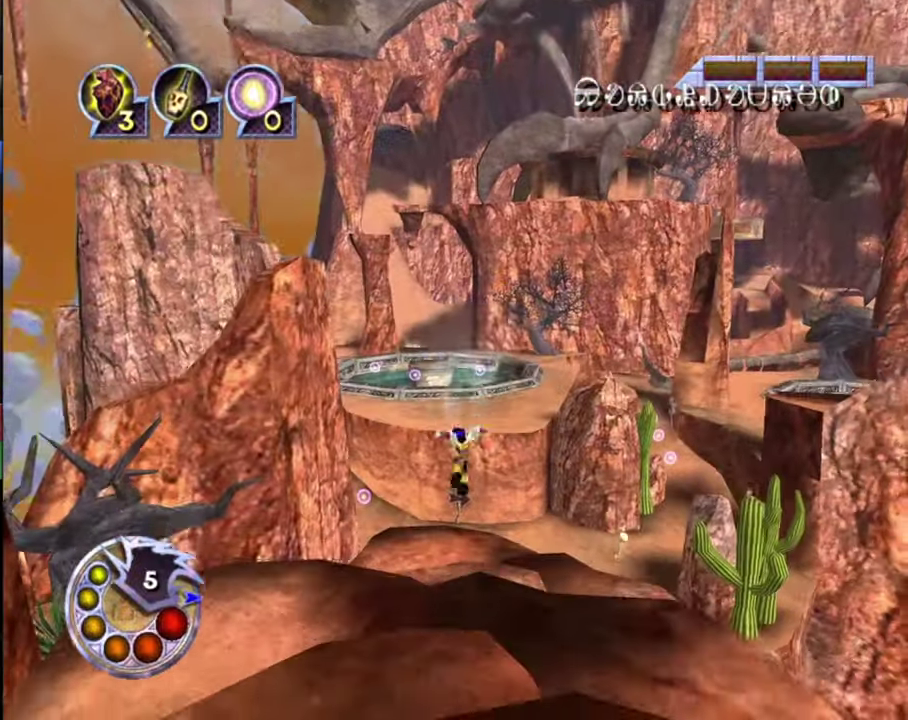
{"dt_ms": 700, "buttons": ["L1", "R1"], "left_stick": "up", "right_stick": "down", "events": [[233, "right_stick", "down"], [600, "R1", "down"], [633, "L1", "down"]]}
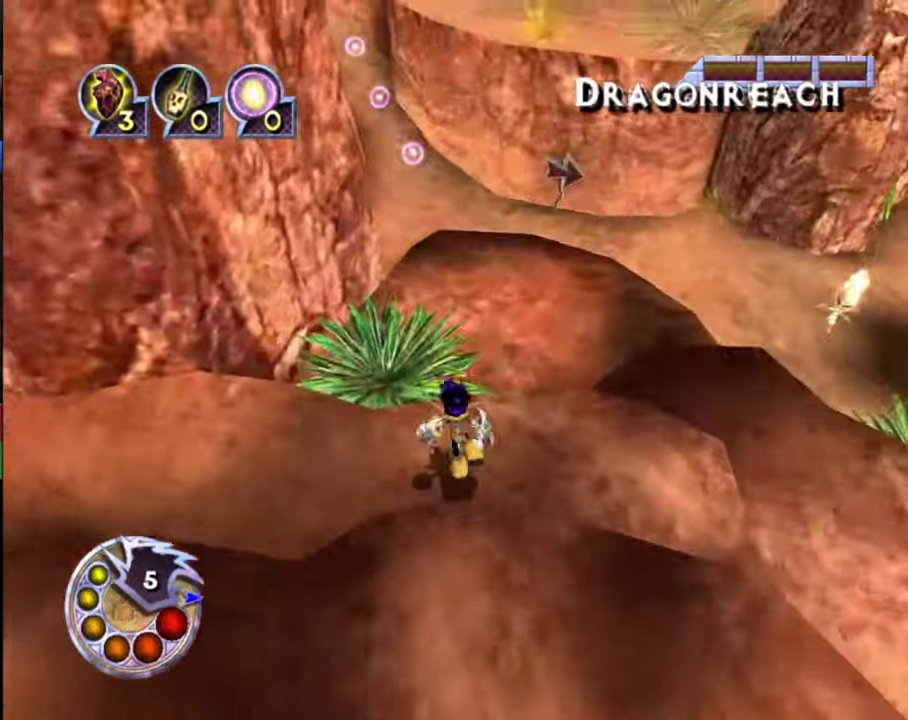
{"dt_ms": 300, "buttons": [], "left_stick": "center", "right_stick": "down", "events": [[100, "L1", "up"], [133, "R1", "up"], [267, "left_stick", "center"]]}
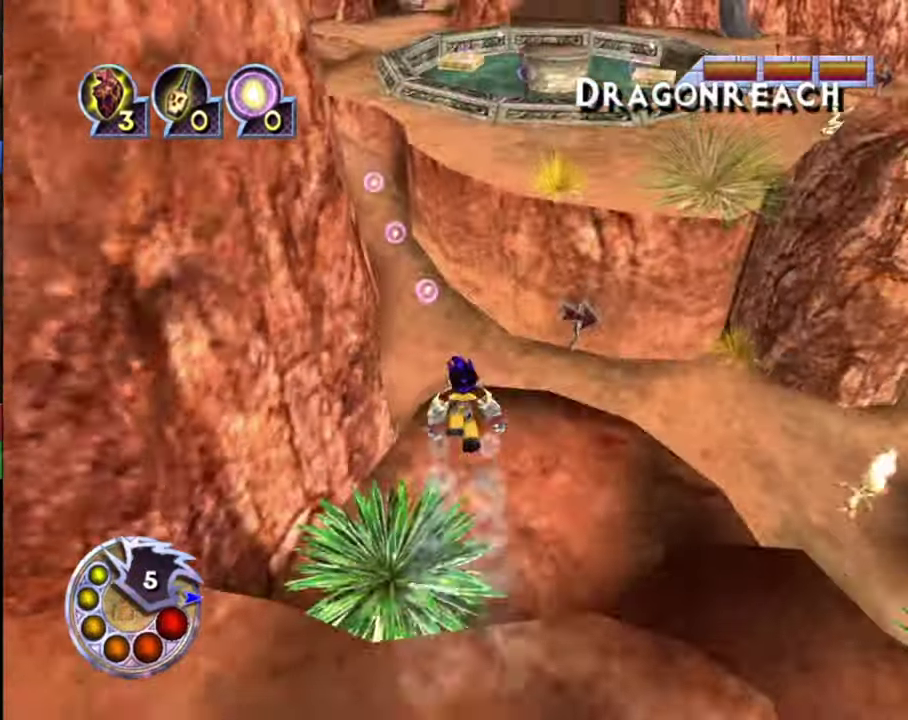
{"dt_ms": 900, "buttons": [], "left_stick": "up", "right_stick": "down-left", "events": [[33, "right_stick", "down-left"], [200, "left_stick", "up"], [700, "L1", "down"], [700, "R1", "down"], [867, "R1", "up"], [900, "L1", "up"]]}
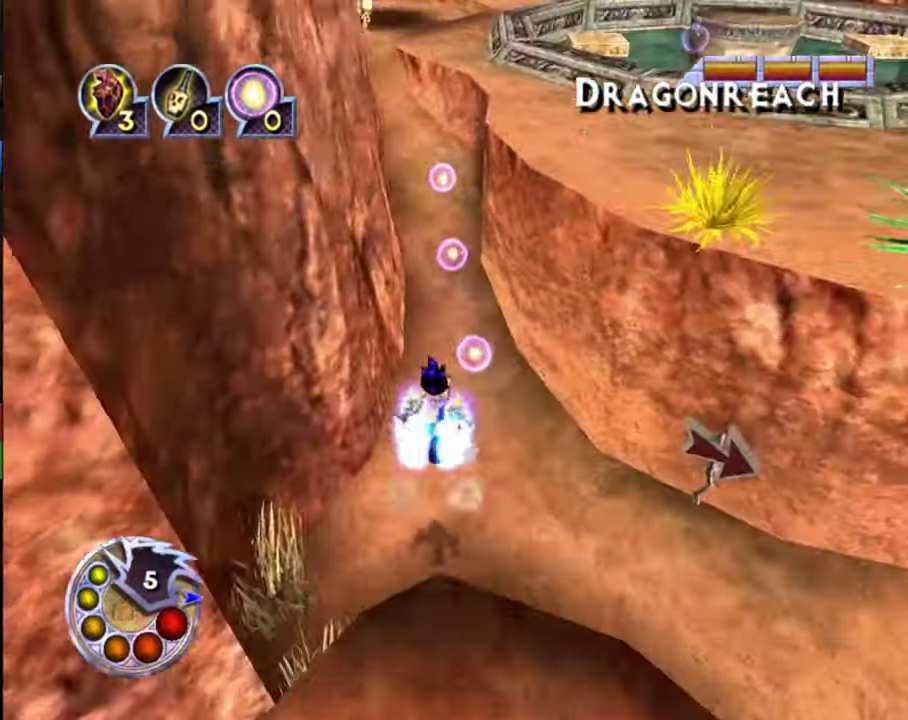
{"dt_ms": 300, "buttons": [], "left_stick": "up", "right_stick": "down-left", "events": []}
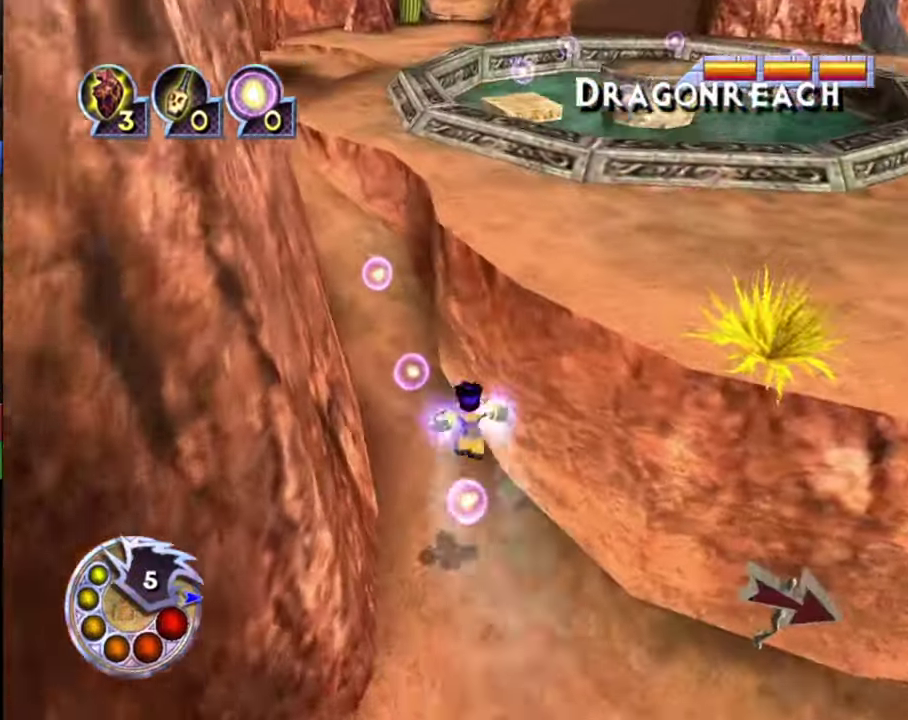
{"dt_ms": 400, "buttons": [], "left_stick": "up-left", "right_stick": "center", "events": [[67, "right_stick", "left"], [133, "left_stick", "up-left"], [333, "right_stick", "center"]]}
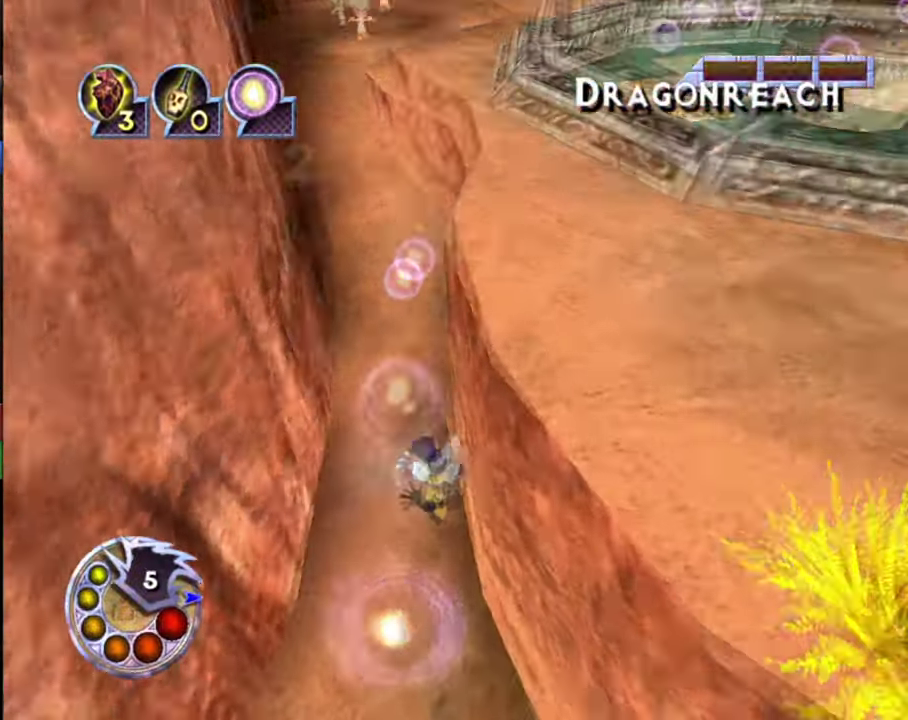
{"dt_ms": 600, "buttons": [], "left_stick": "up", "right_stick": "down", "events": [[267, "L1", "down"], [267, "R1", "down"], [333, "left_stick", "up"], [433, "L1", "up"], [433, "R1", "up"], [600, "right_stick", "down"]]}
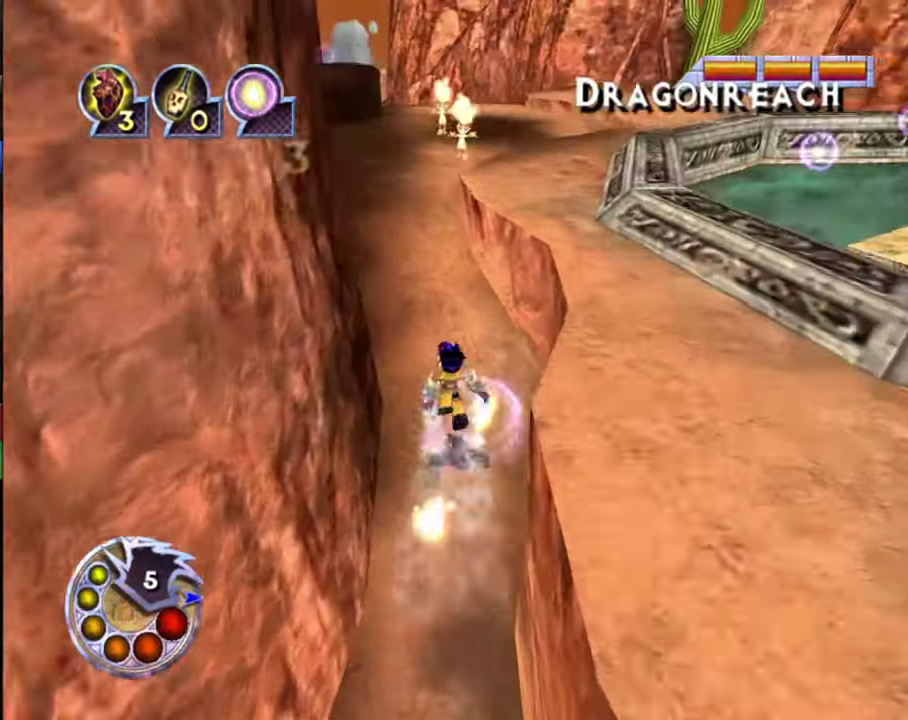
{"dt_ms": 500, "buttons": [], "left_stick": "up", "right_stick": "down", "events": [[200, "right_stick", "down-right"], [233, "left_stick", "up-left"], [333, "left_stick", "up"], [333, "right_stick", "down"]]}
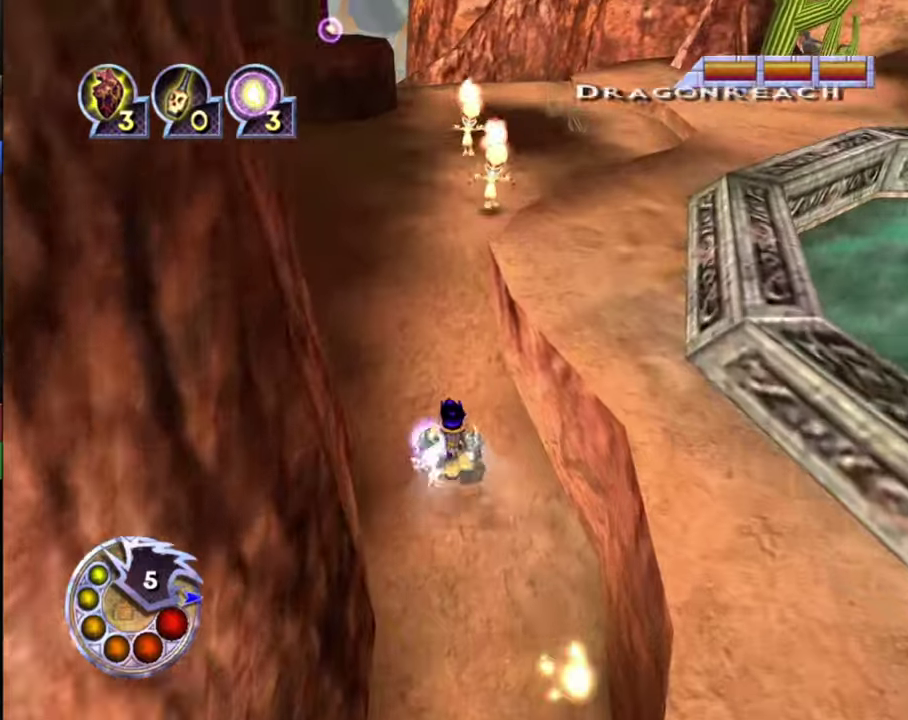
{"dt_ms": 600, "buttons": [], "left_stick": "center", "right_stick": "down", "events": [[333, "left_stick", "up-left"], [500, "left_stick", "up"], [600, "left_stick", "center"]]}
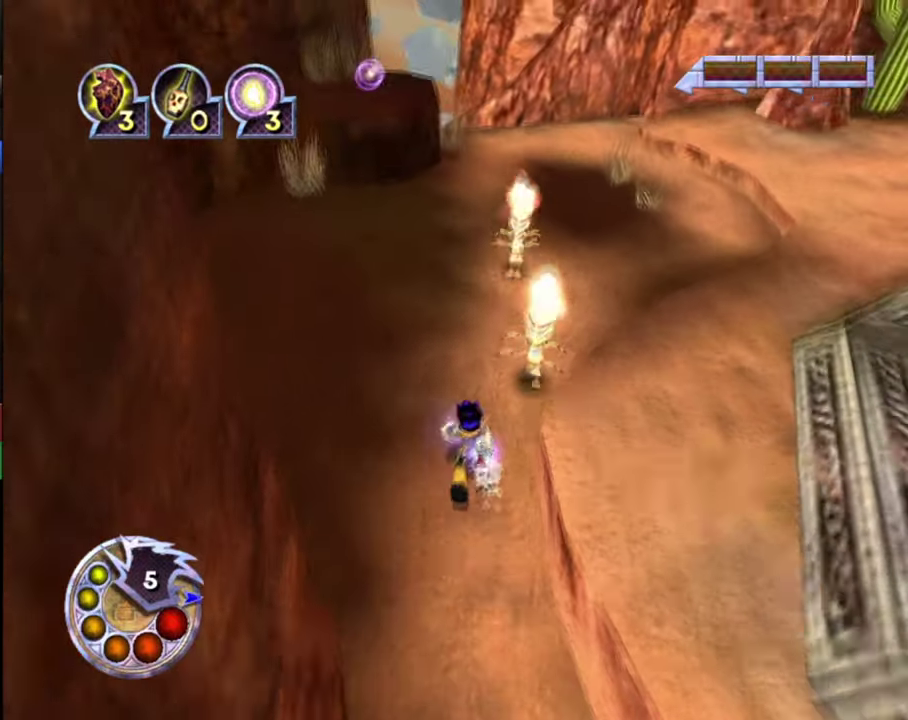
{"dt_ms": 500, "buttons": ["SQUARE"], "left_stick": "up", "right_stick": "center", "events": [[66, "right_stick", "center"], [166, "left_stick", "right"], [400, "left_stick", "up"], [433, "SQUARE", "down"]]}
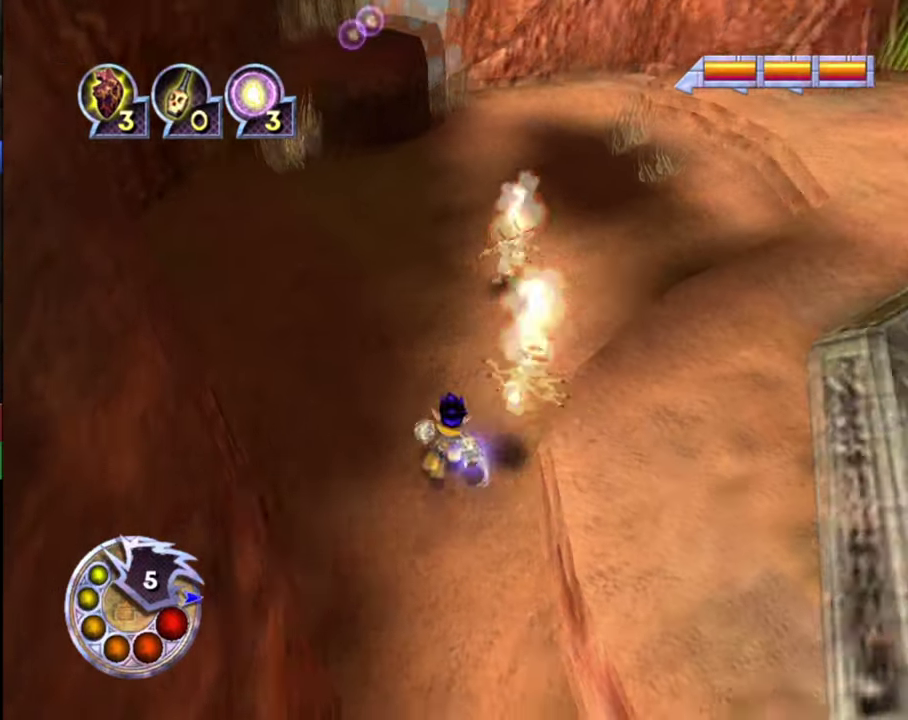
{"dt_ms": 400, "buttons": [], "left_stick": "up", "right_stick": "center", "events": [[200, "SQUARE", "up"]]}
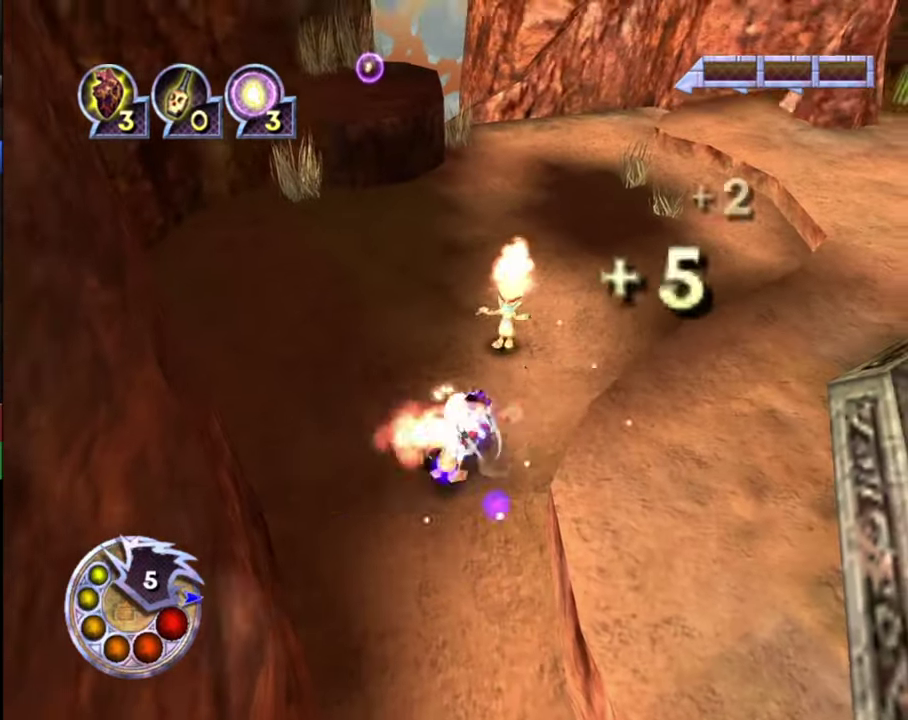
{"dt_ms": 300, "buttons": ["CROSS"], "left_stick": "up", "right_stick": "center", "events": [[33, "CROSS", "down"], [33, "SQUARE", "down"], [300, "SQUARE", "up"]]}
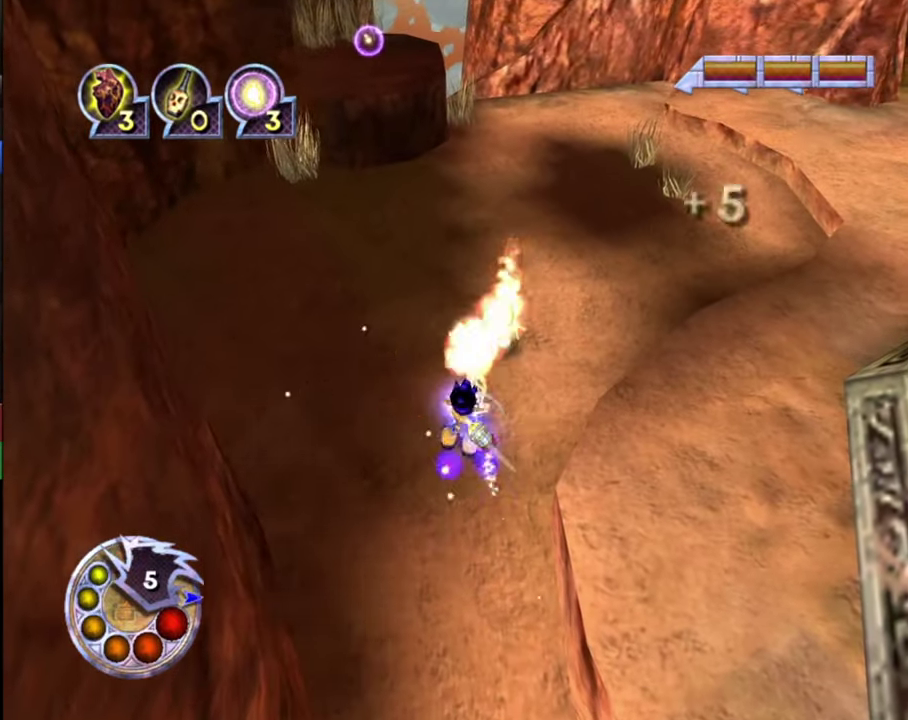
{"dt_ms": 500, "buttons": ["CROSS"], "left_stick": "up-right", "right_stick": "center", "events": [[33, "CROSS", "up"], [33, "left_stick", "up-right"], [266, "CROSS", "down"], [266, "SQUARE", "down"], [500, "SQUARE", "up"]]}
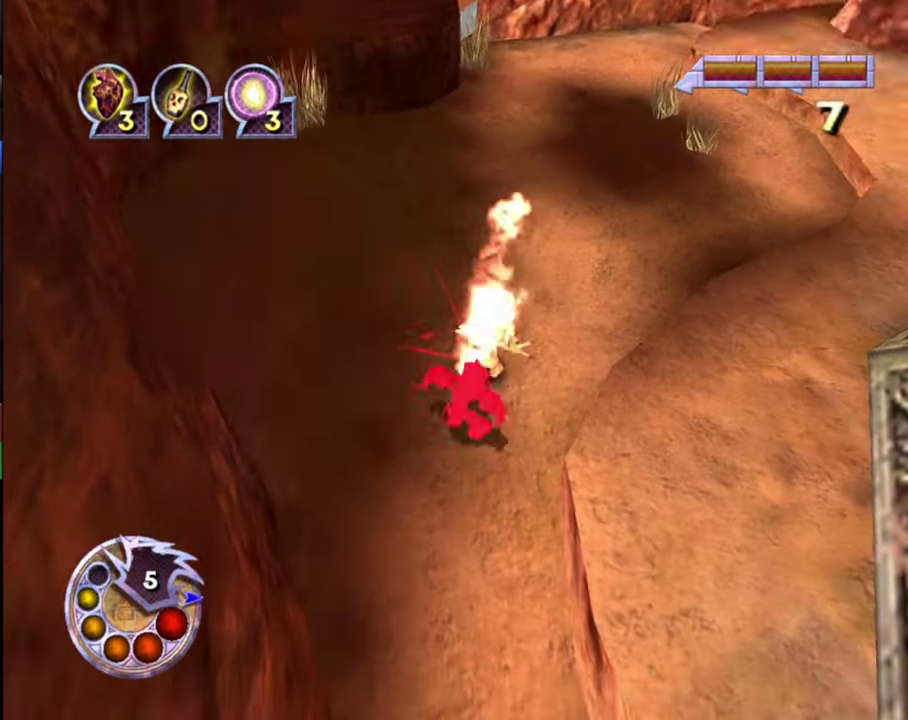
{"dt_ms": 700, "buttons": [], "left_stick": "up-right", "right_stick": "center", "events": [[33, "CROSS", "up"]]}
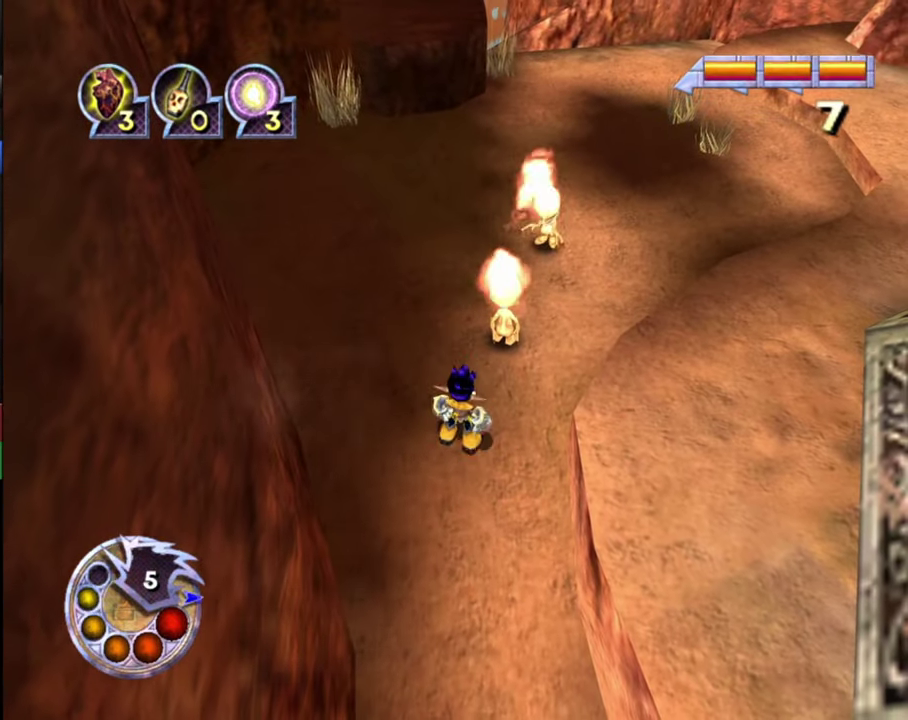
{"dt_ms": 500, "buttons": ["CROSS", "SQUARE"], "left_stick": "up-right", "right_stick": "center", "events": [[500, "CROSS", "down"], [500, "SQUARE", "down"]]}
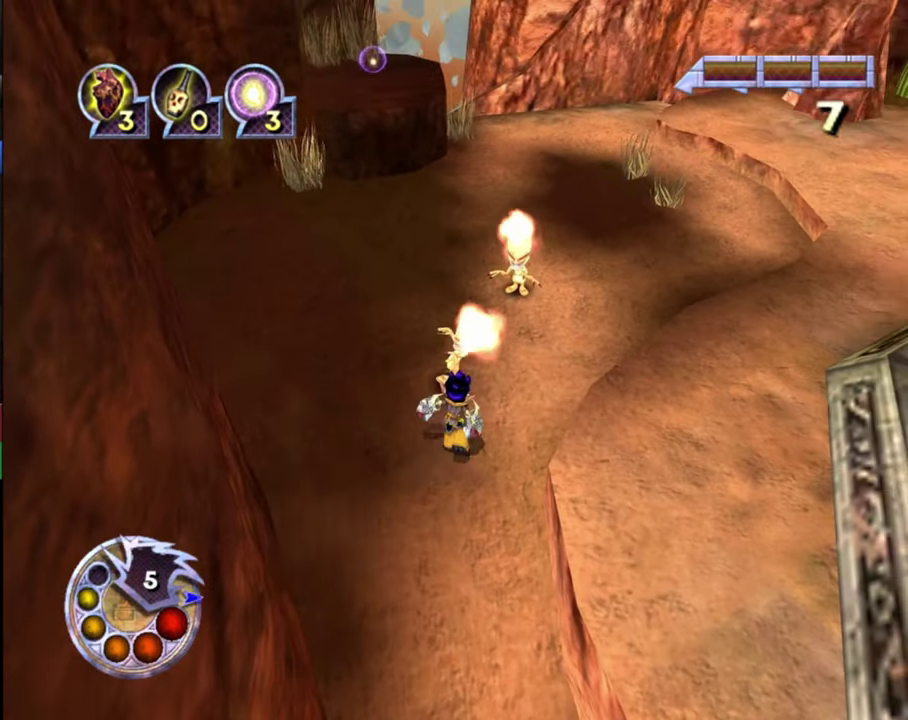
{"dt_ms": 700, "buttons": [], "left_stick": "up", "right_stick": "center", "events": [[166, "SQUARE", "up"], [200, "CROSS", "up"], [500, "left_stick", "up"]]}
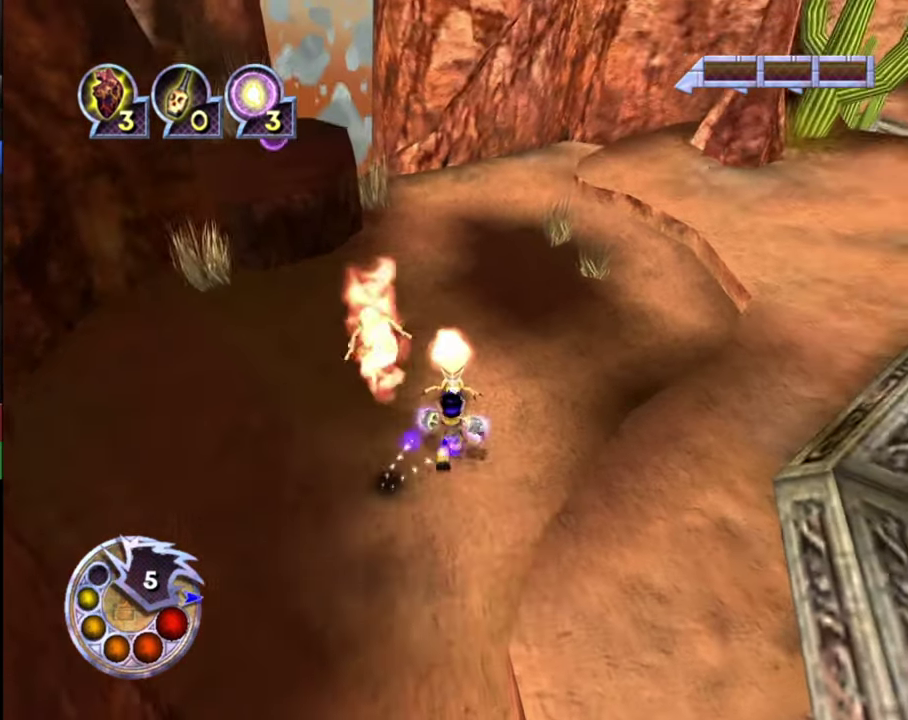
{"dt_ms": 300, "buttons": [], "left_stick": "up", "right_stick": "center", "events": [[33, "CROSS", "down"], [33, "SQUARE", "down"], [266, "CROSS", "up"], [266, "SQUARE", "up"]]}
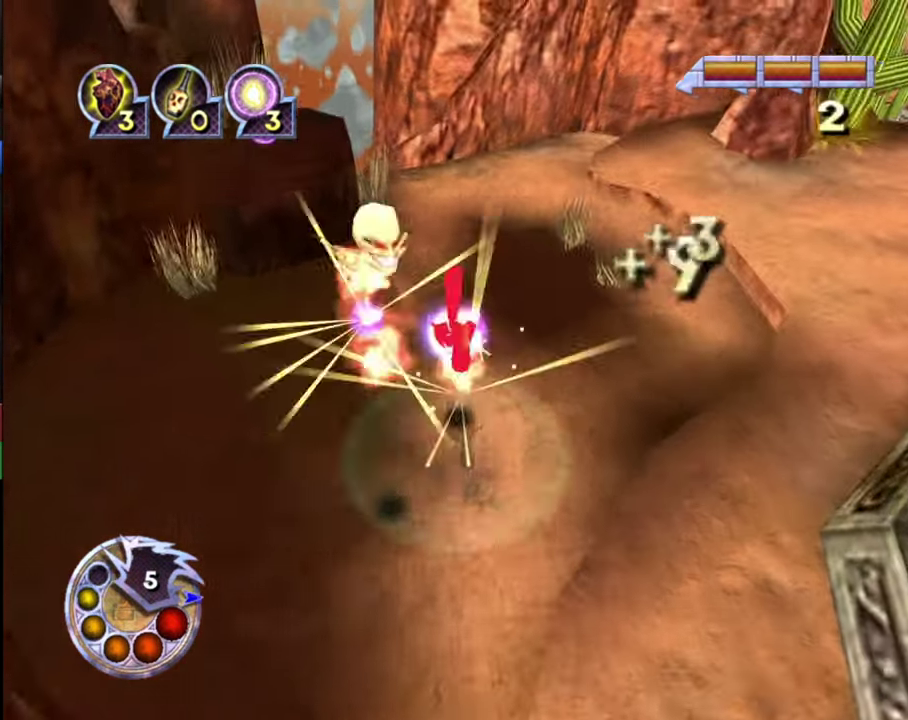
{"dt_ms": 600, "buttons": [], "left_stick": "up-left", "right_stick": "right", "events": [[266, "right_stick", "right"], [533, "left_stick", "up-left"]]}
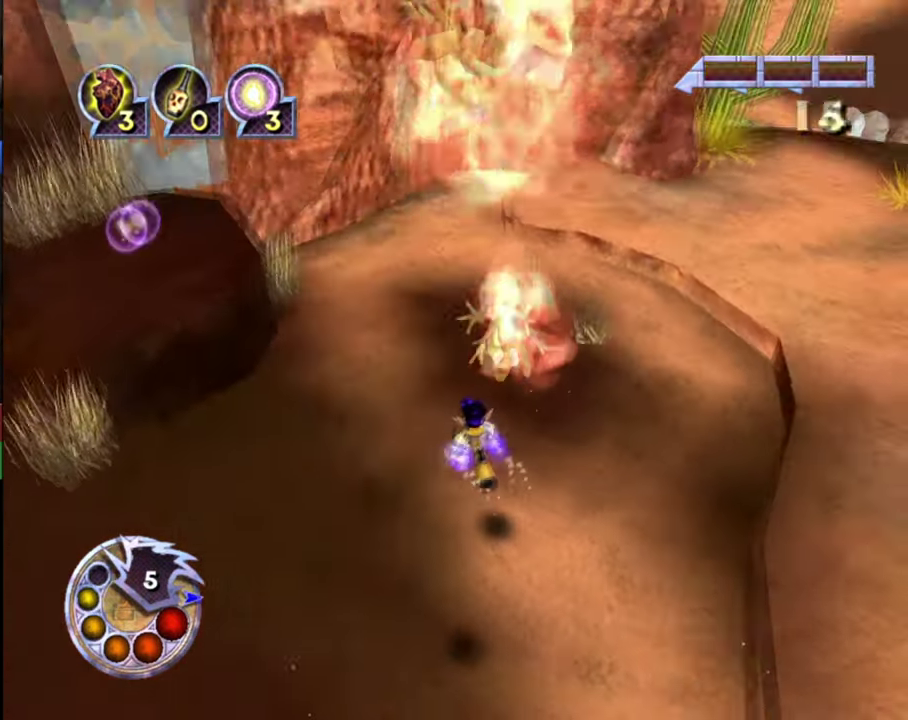
{"dt_ms": 400, "buttons": [], "left_stick": "up-left", "right_stick": "up-right", "events": [[33, "left_stick", "center"], [33, "right_stick", "center"], [267, "right_stick", "right"], [300, "left_stick", "up-left"], [334, "right_stick", "up-right"]]}
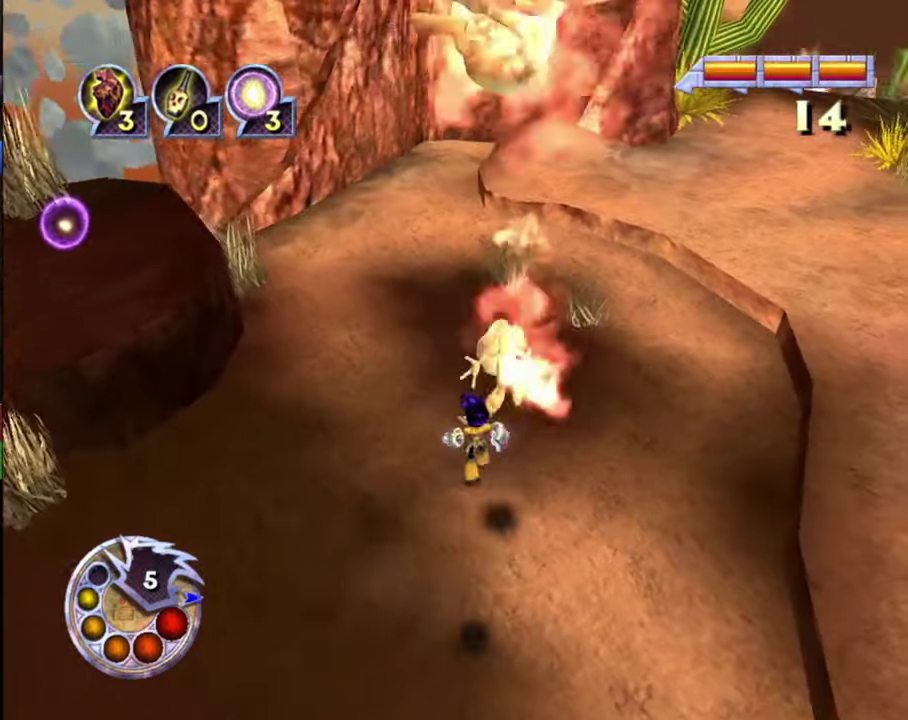
{"dt_ms": 500, "buttons": [], "left_stick": "up-left", "right_stick": "center", "events": [[100, "right_stick", "up"], [267, "right_stick", "center"]]}
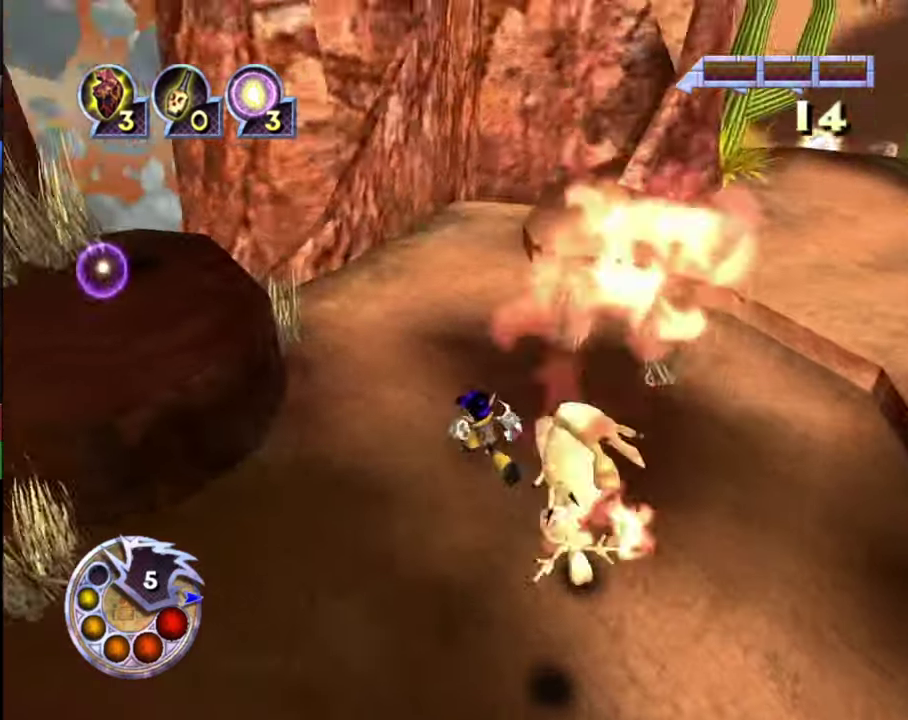
{"dt_ms": 300, "buttons": [], "left_stick": "center", "right_stick": "down-right", "events": [[234, "right_stick", "down-right"], [267, "left_stick", "center"]]}